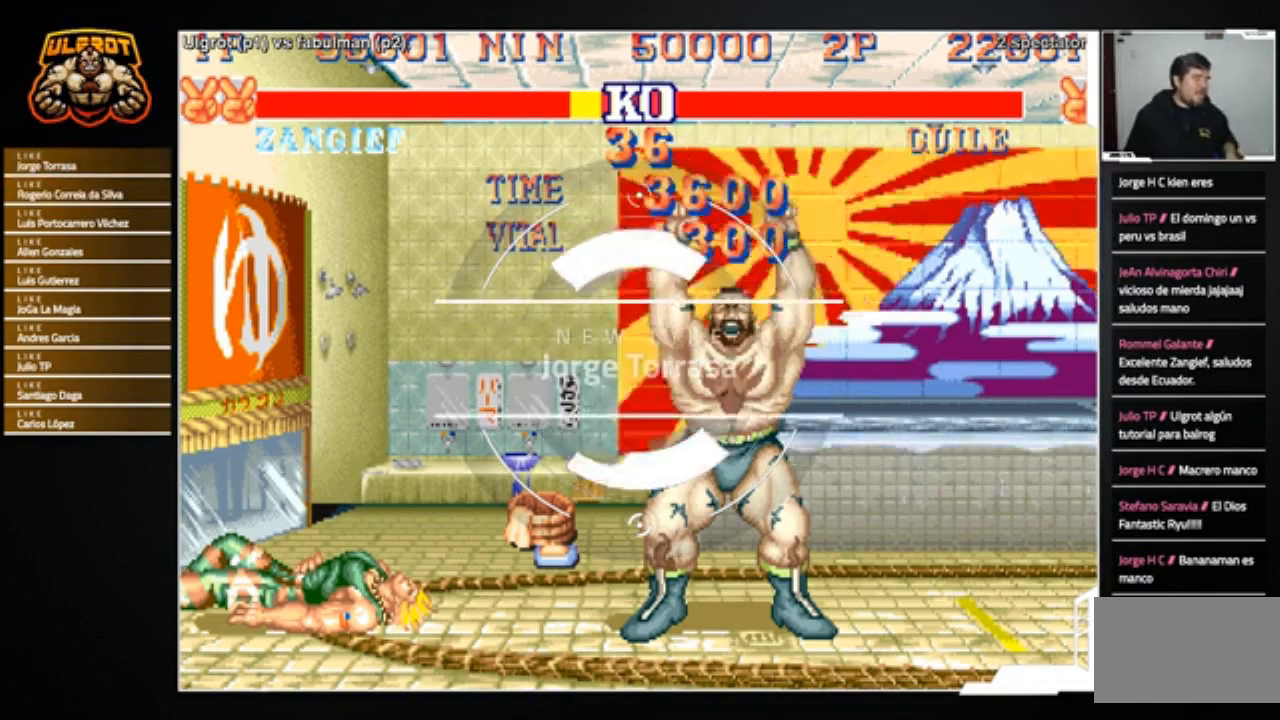
Gameplay with a controller (arcade stick); each line is a JSON object with the inputs held at the frame after it. "events" lists button and stick changes between this image and that frame as [ms after this image, input, new state], when the widget could be followed in between. Not read: L3 R3.
{"buttons": [], "left_stick": "center", "events": [[133, "CROSS", "down"], [200, "CROSS", "up"]]}
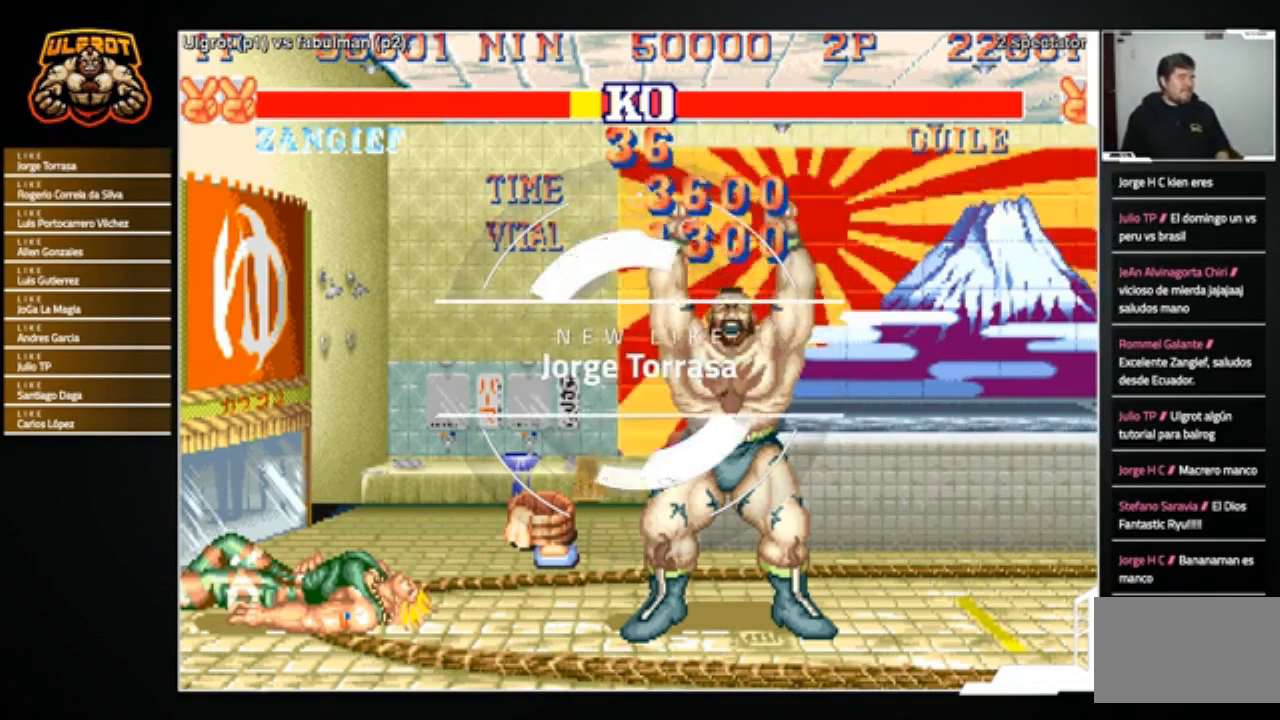
{"buttons": [], "left_stick": "center", "events": []}
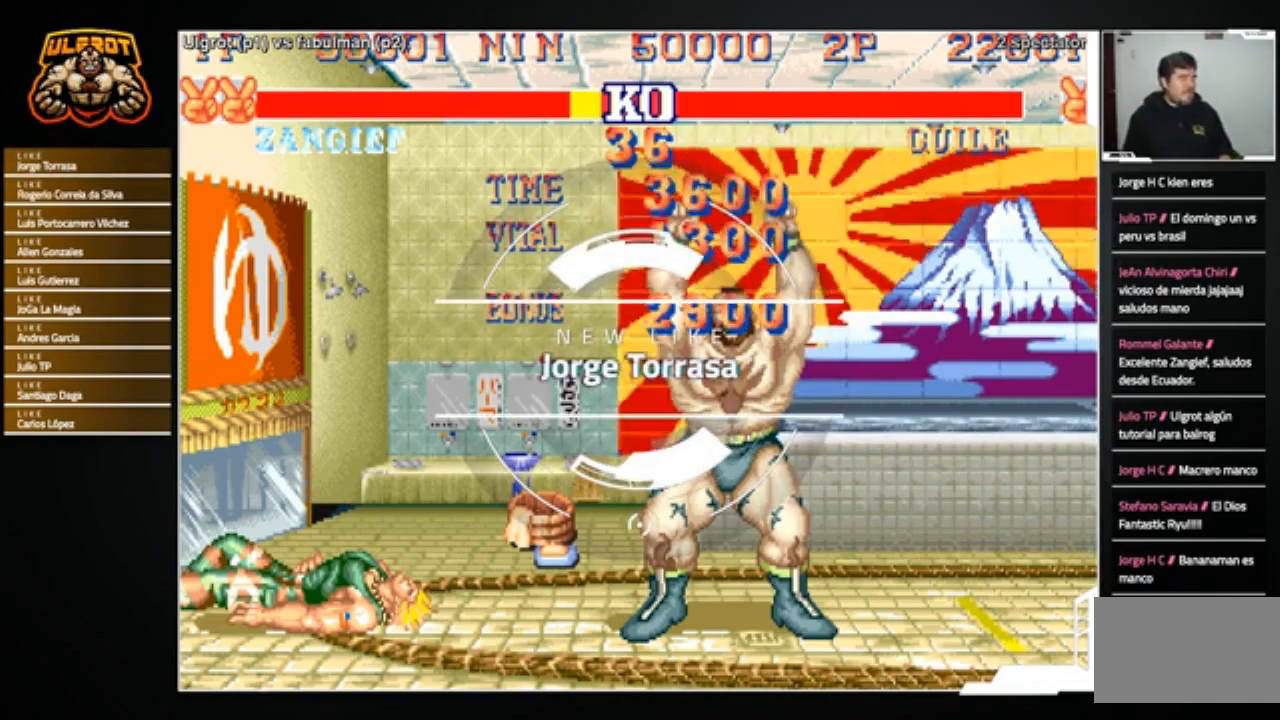
{"buttons": [], "left_stick": "center", "events": []}
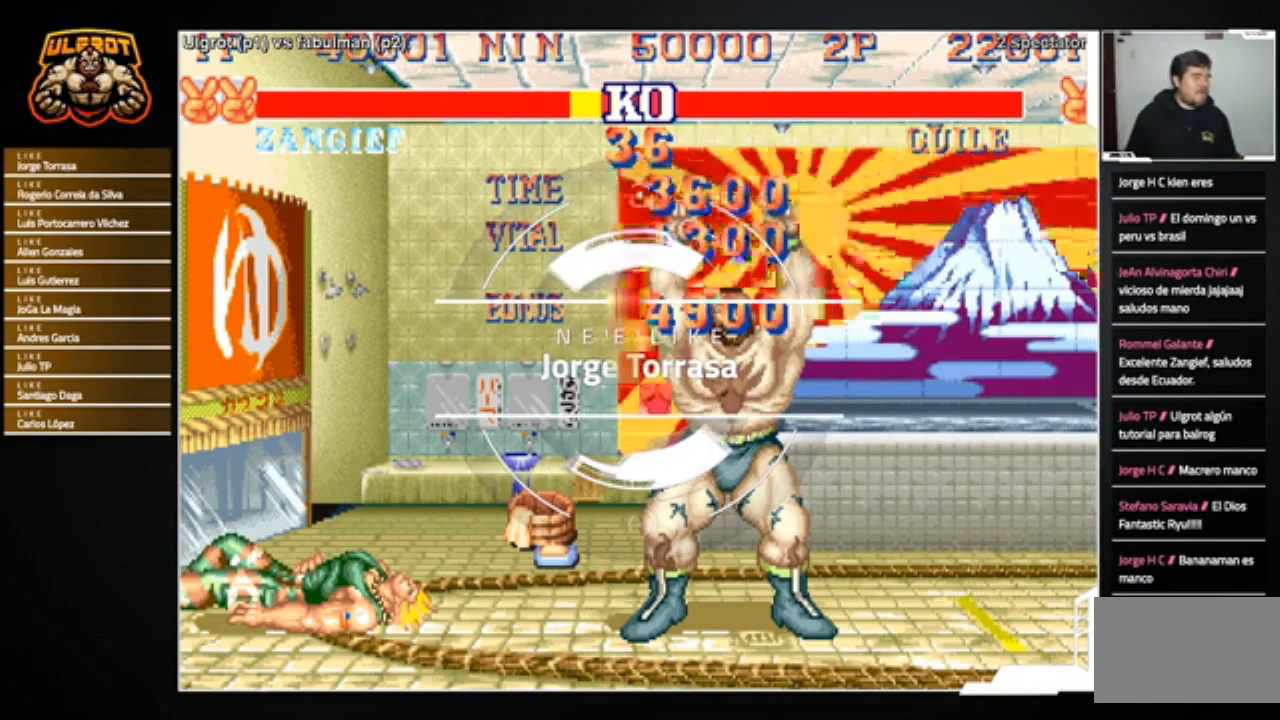
{"buttons": [], "left_stick": "center", "events": []}
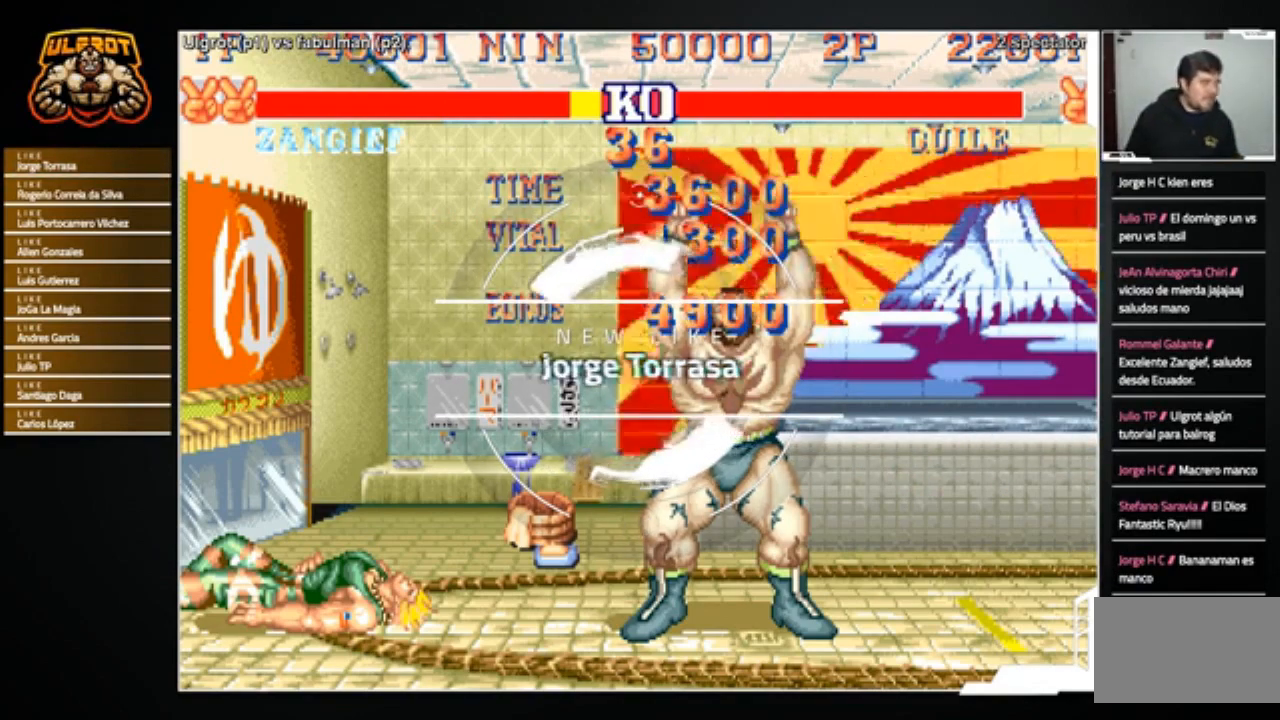
{"buttons": [], "left_stick": "down", "events": [[434, "left_stick", "down"]]}
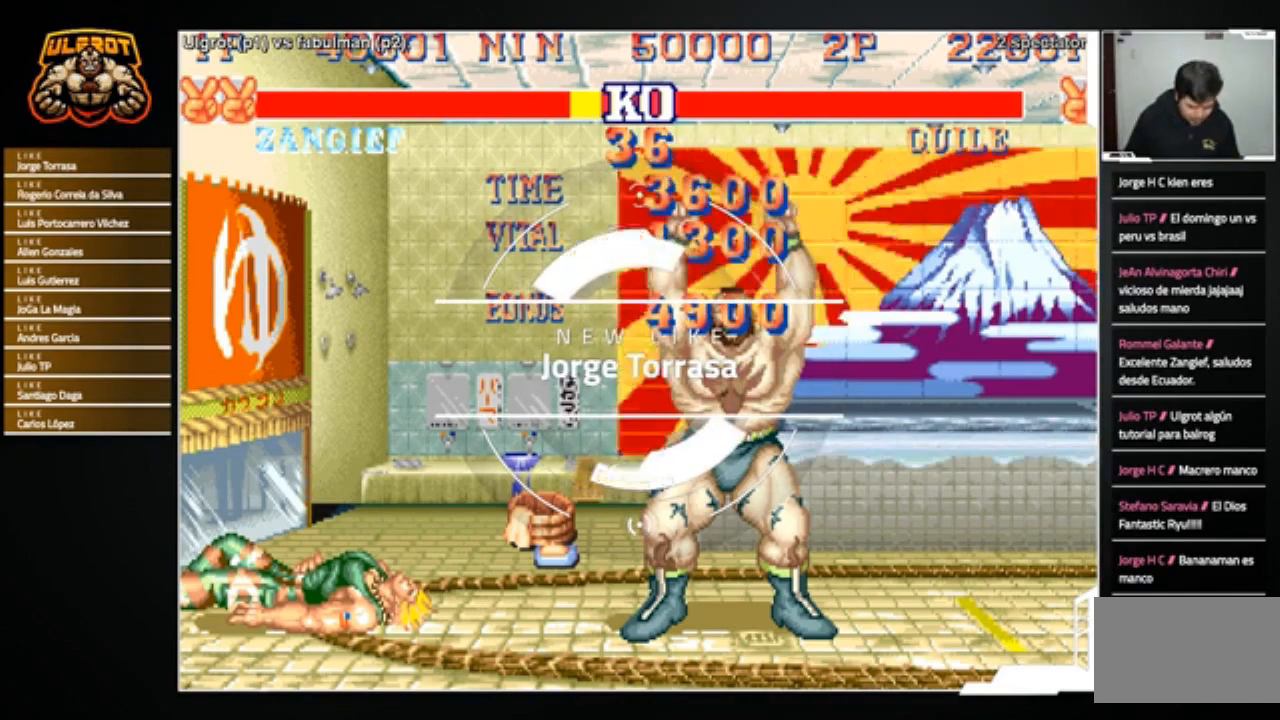
{"buttons": [], "left_stick": "down", "events": [[134, "SQUARE", "down"], [167, "SQUARE", "up"], [301, "SQUARE", "down"], [334, "SQUARE", "up"], [434, "SQUARE", "down"], [501, "SQUARE", "up"]]}
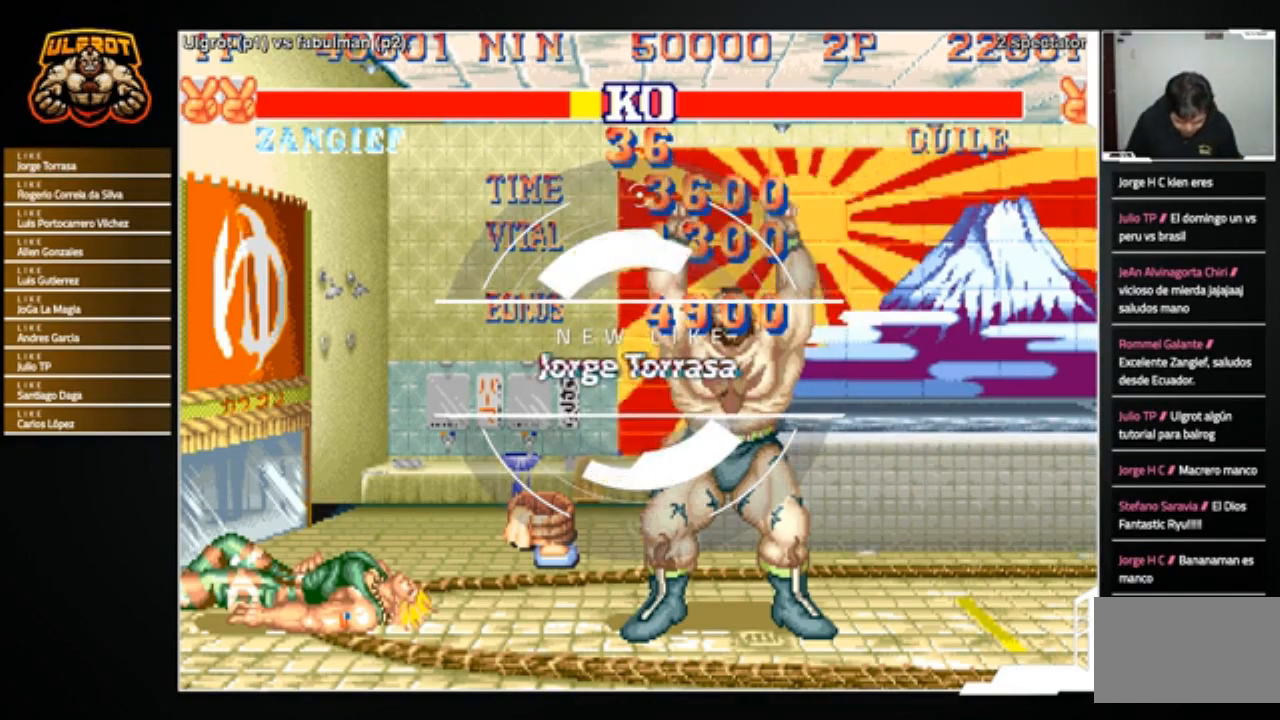
{"buttons": [], "left_stick": "down", "events": [[267, "SQUARE", "down"], [334, "SQUARE", "up"]]}
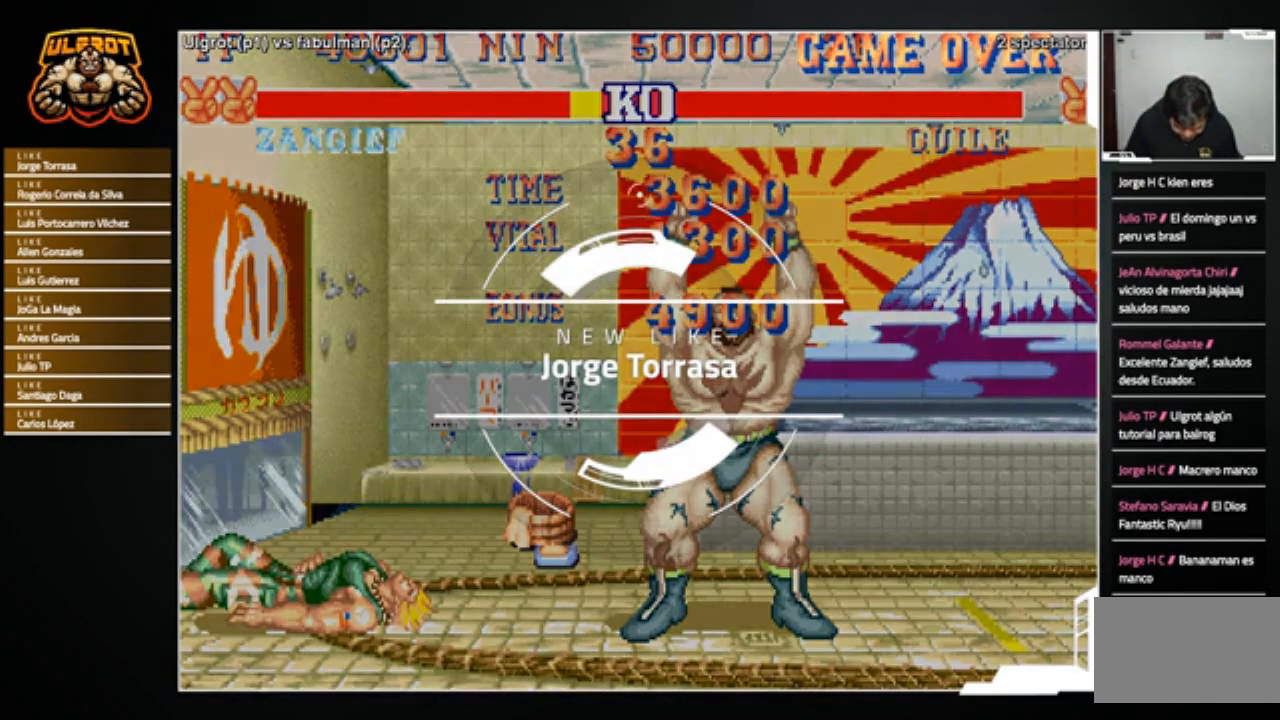
{"buttons": [], "left_stick": "down", "events": [[134, "SQUARE", "down"], [167, "SQUARE", "up"]]}
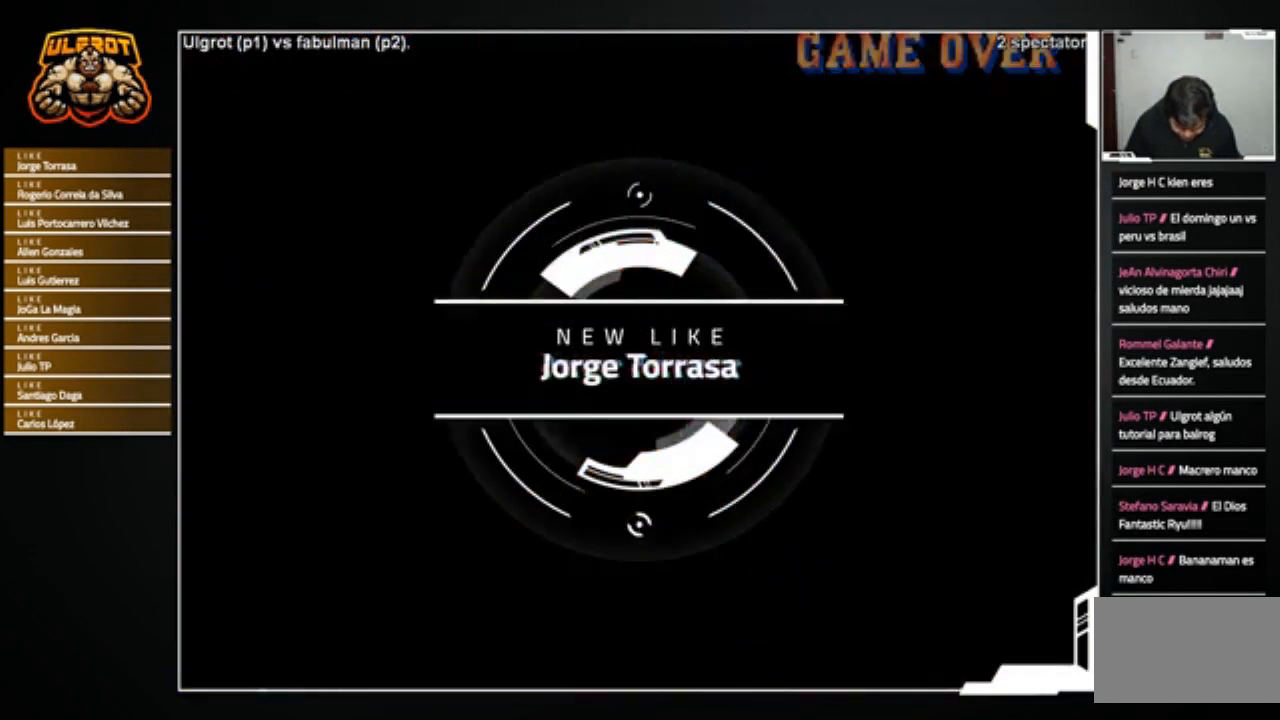
{"buttons": [], "left_stick": "down", "events": [[167, "SQUARE", "down"], [200, "SQUARE", "up"], [467, "SQUARE", "down"], [500, "SQUARE", "up"]]}
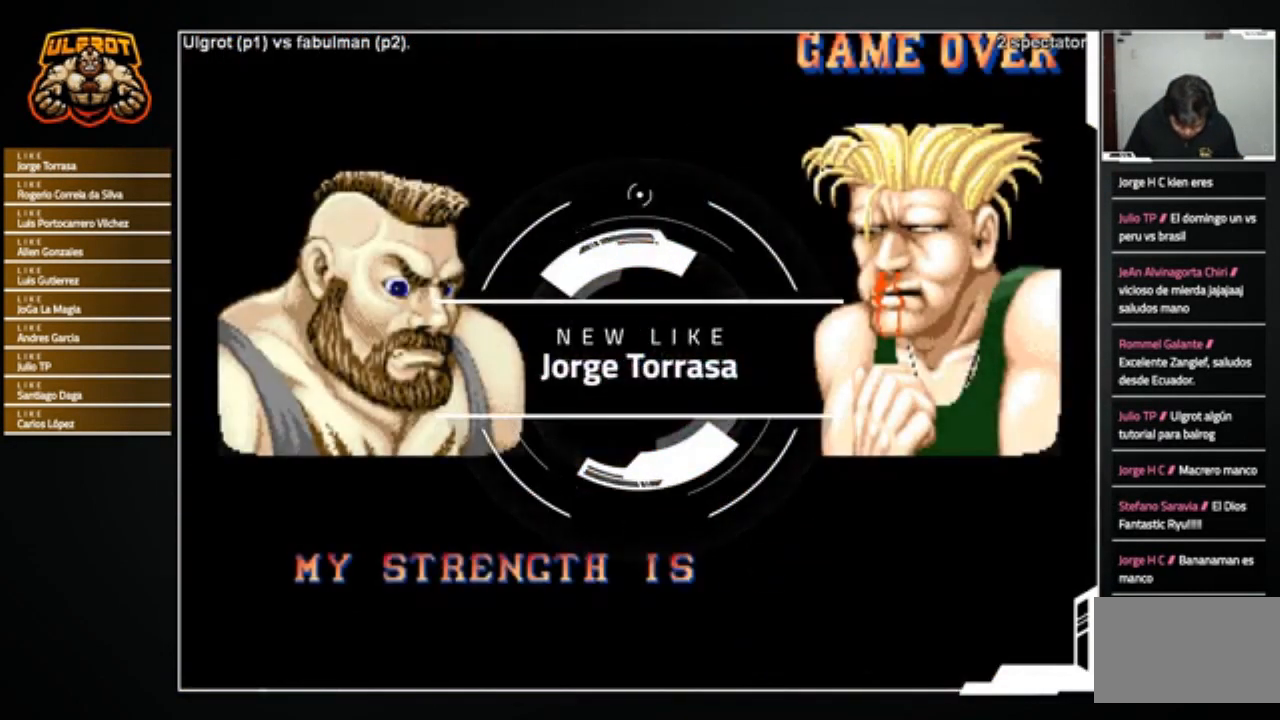
{"buttons": [], "left_stick": "down", "events": []}
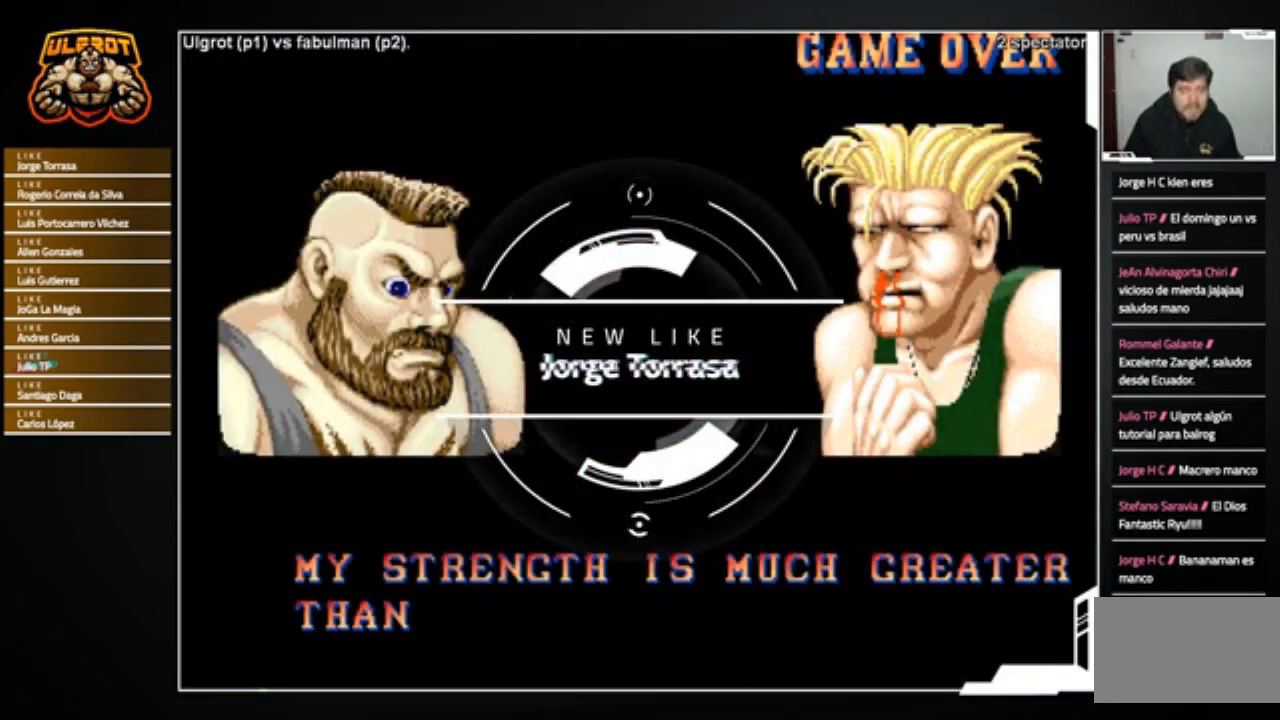
{"buttons": [], "left_stick": "center", "events": [[400, "left_stick", "center"]]}